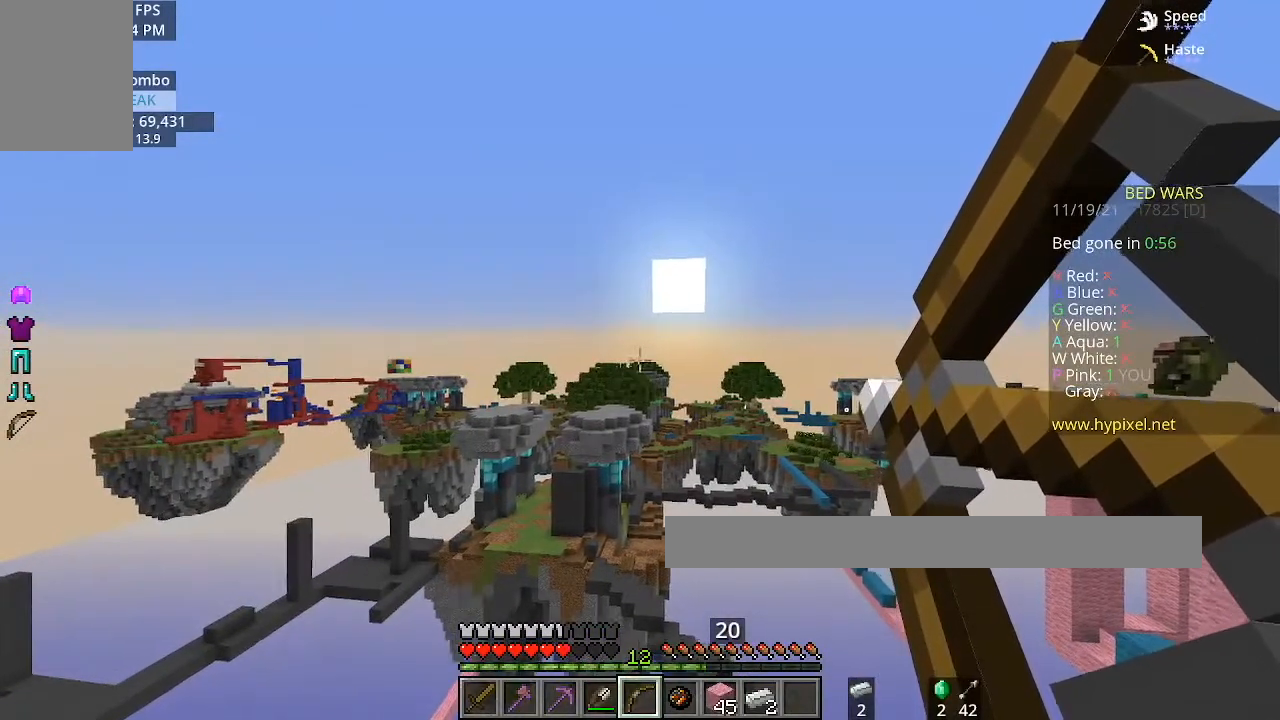
Gameplay with keyboard and mouse; each line is a JSON object with the keys and mouse buttons held at the frame after it. "events" lists presses ("down") and releases ("up") of "a", "d", "s", "space", "w", "mouse_left" and "mouse_right" between this image and that frame as [ms after this image, input, new state], when the widget could be followed in between. "mouse_left", "mouse_right" = the "left", "right" buttons of the "mouse" list. No other keys are recorded. Fast repeated clicks can show as one long hold. Mouse movement is not recorded.
{"keys": [], "mouse": ["right"], "events": []}
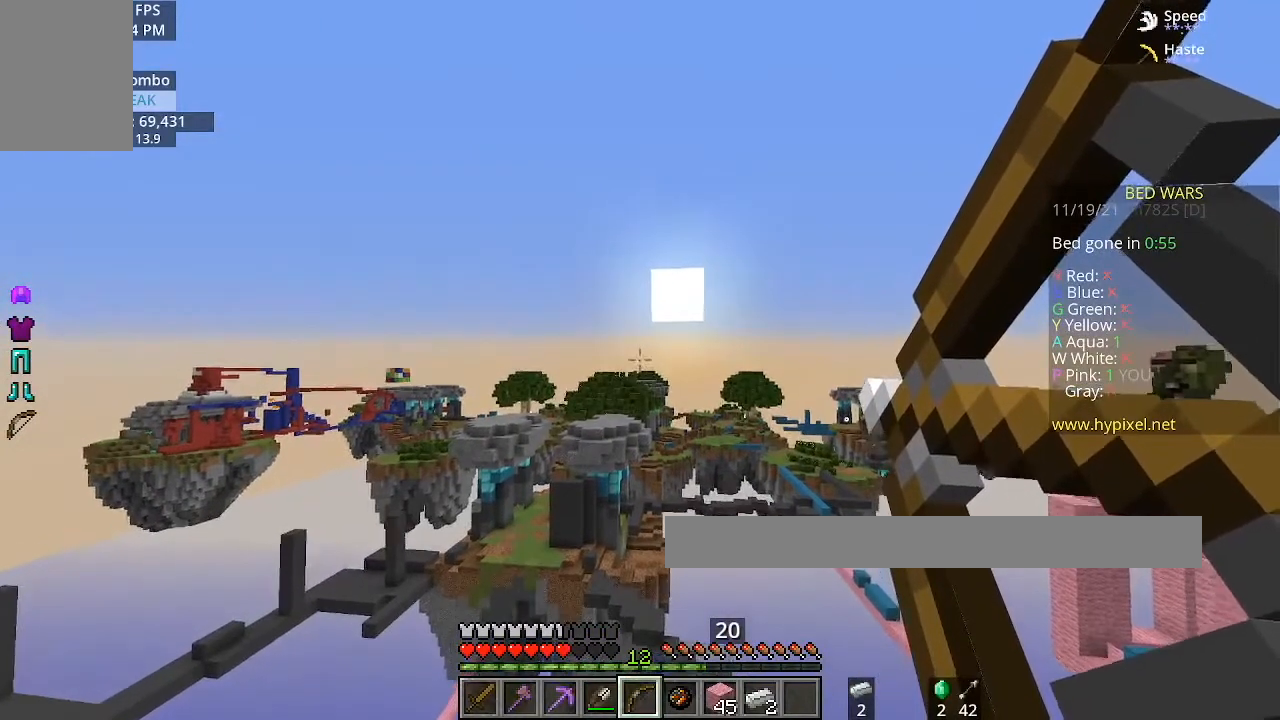
{"keys": [], "mouse": ["right"], "events": []}
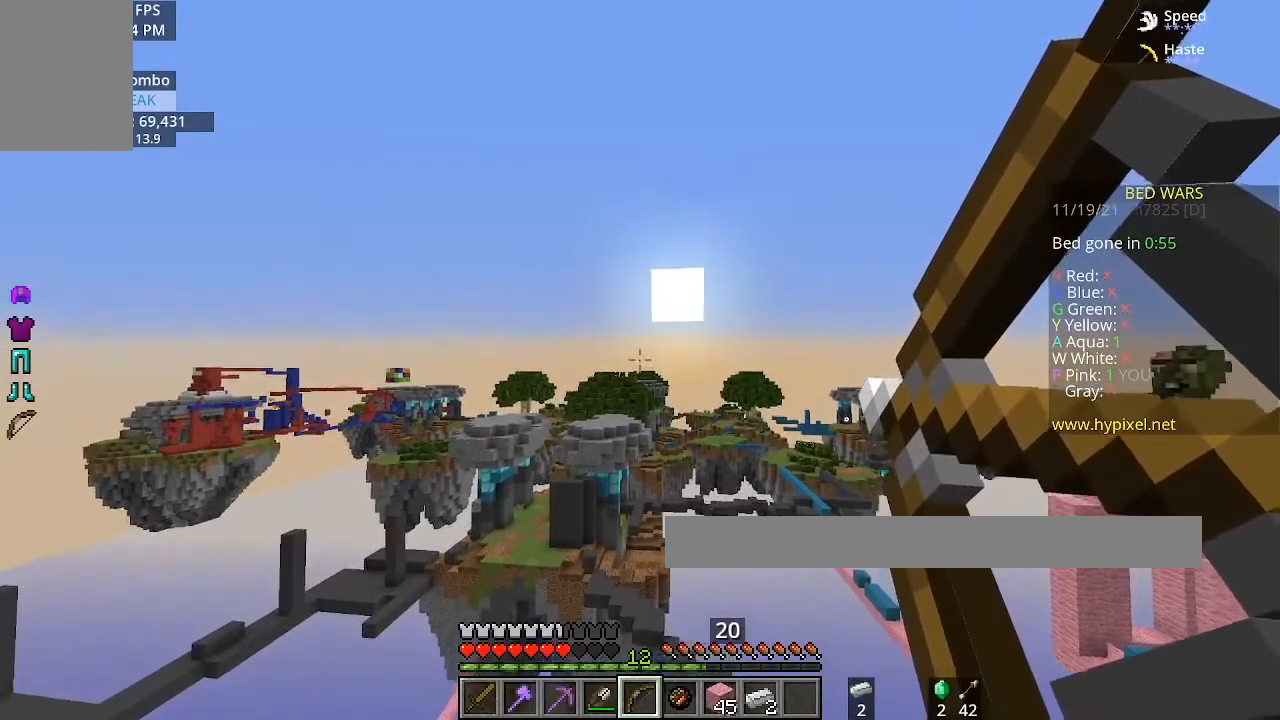
{"keys": [], "mouse": ["right"], "events": []}
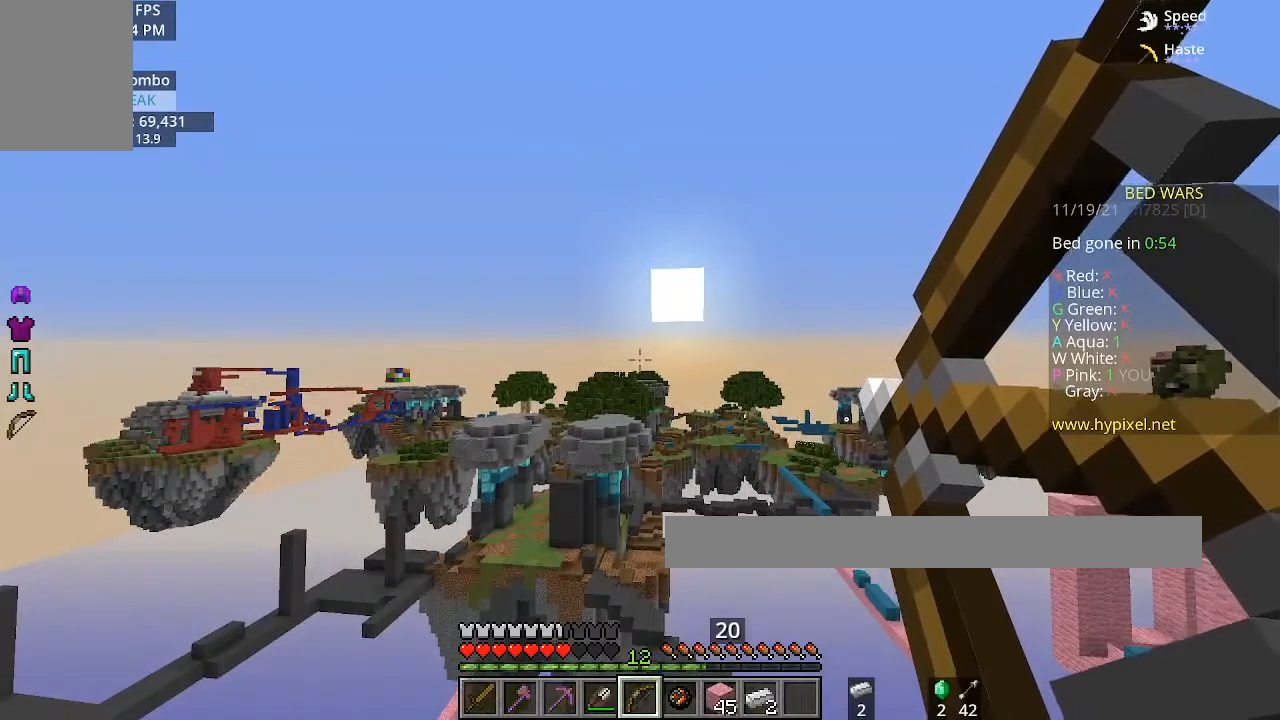
{"keys": [], "mouse": ["right"], "events": []}
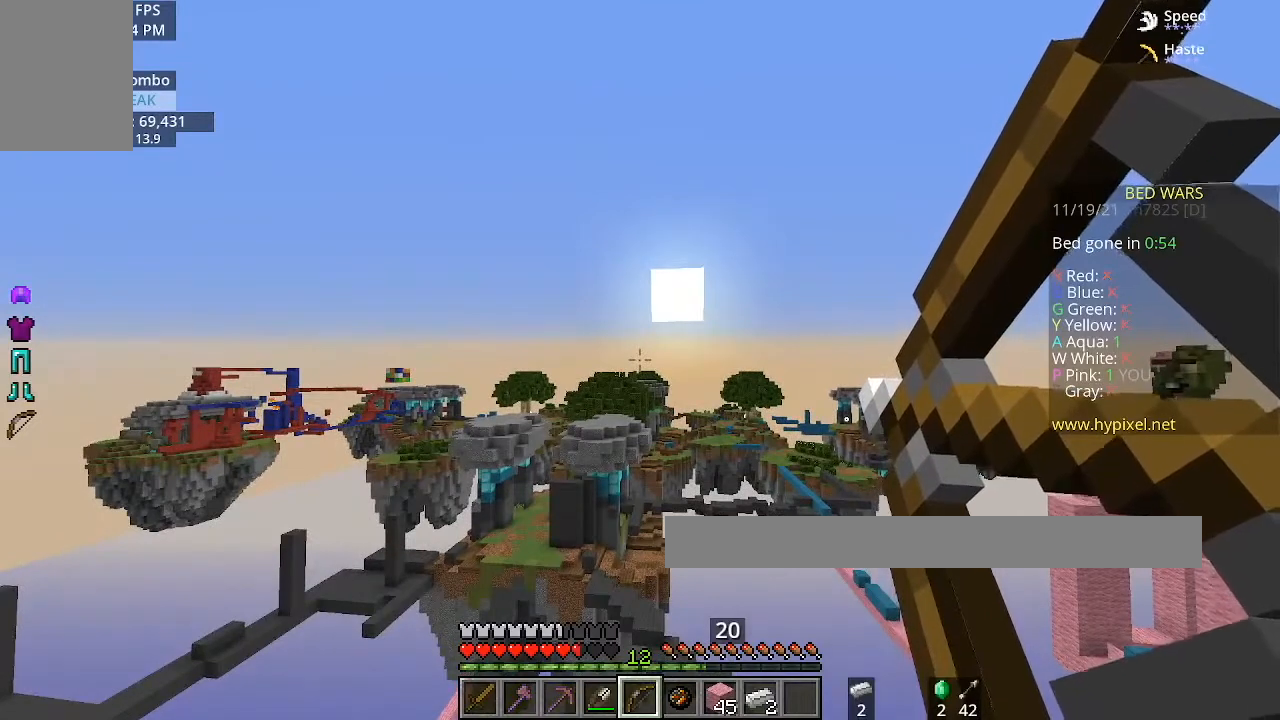
{"keys": [], "mouse": ["right"], "events": []}
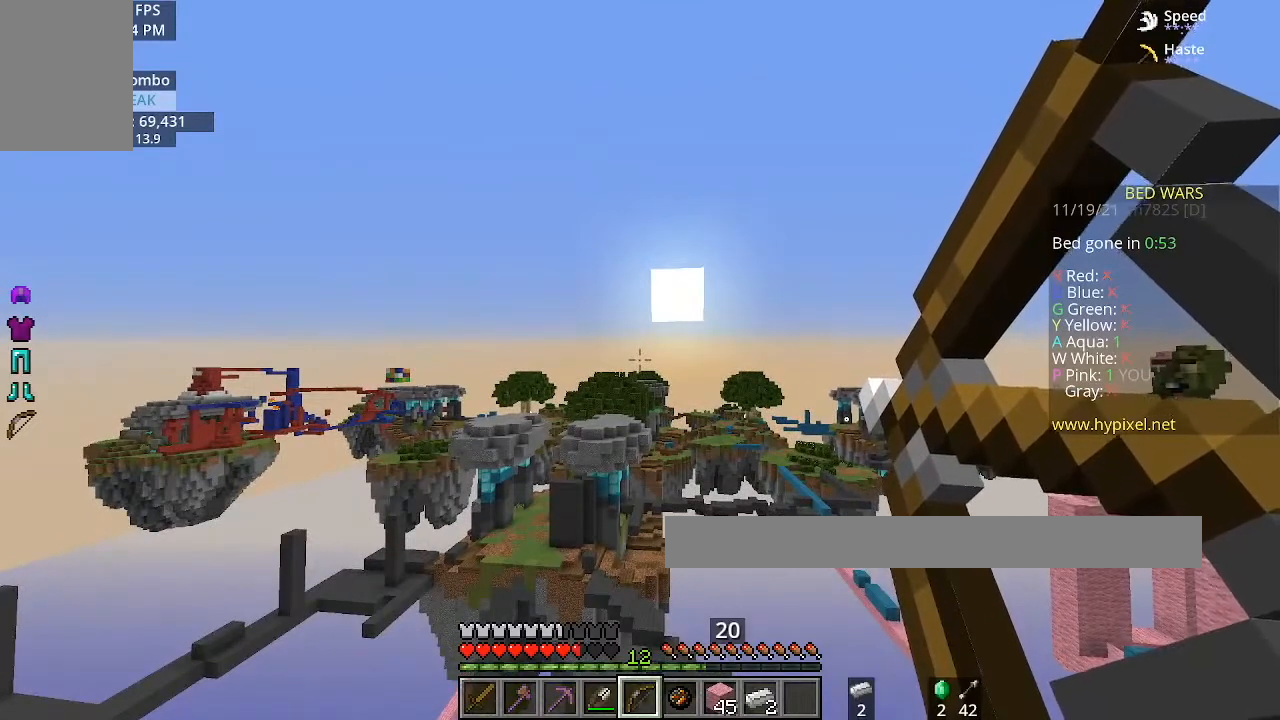
{"keys": [], "mouse": ["right"], "events": []}
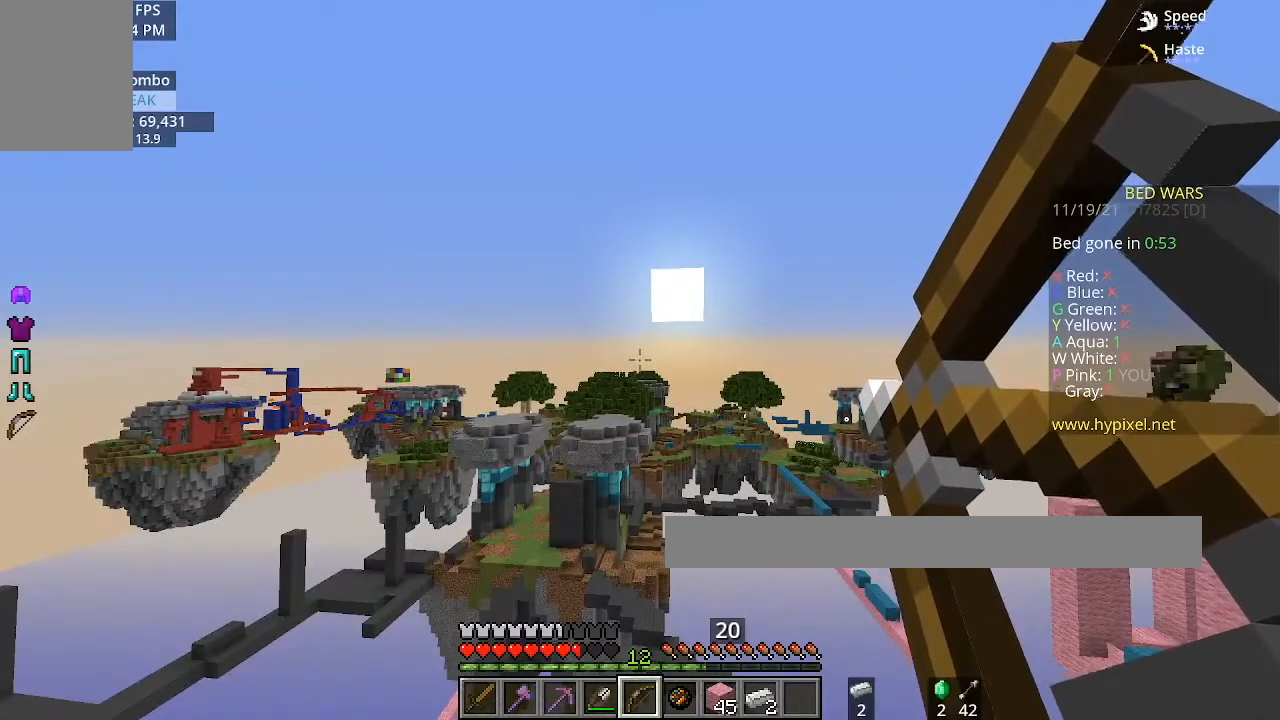
{"keys": [], "mouse": ["right"], "events": []}
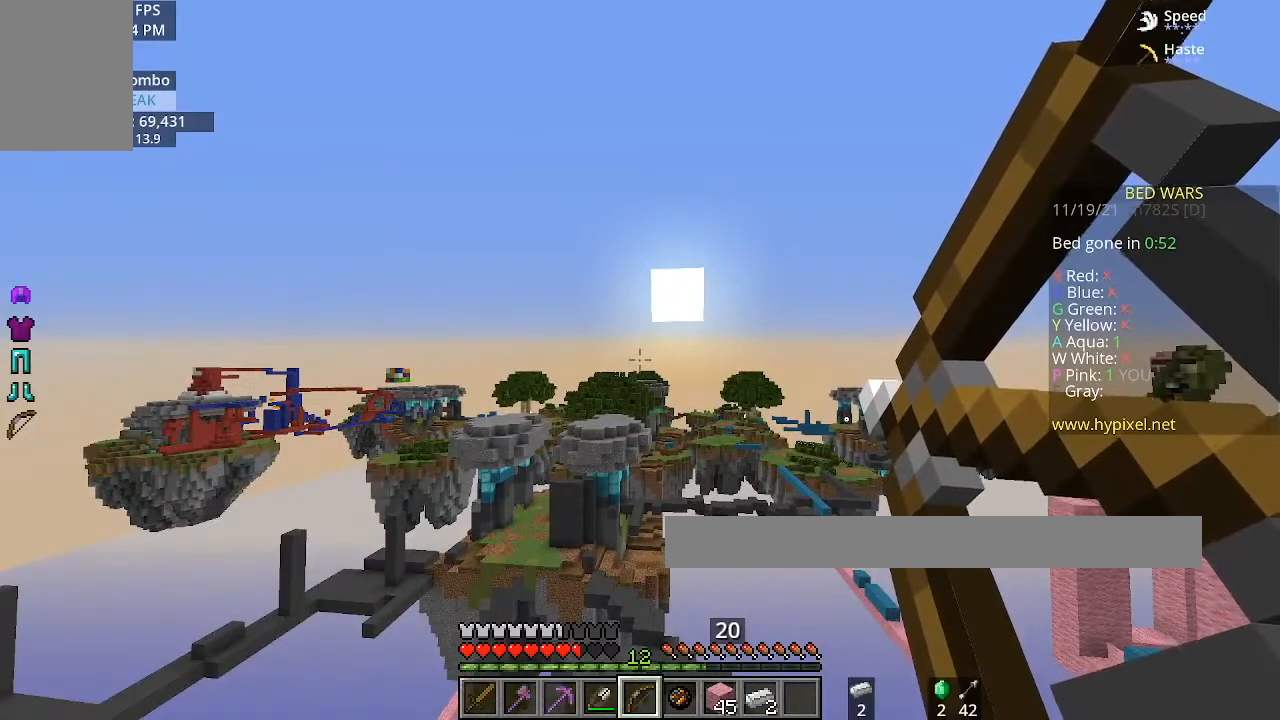
{"keys": [], "mouse": ["right"], "events": []}
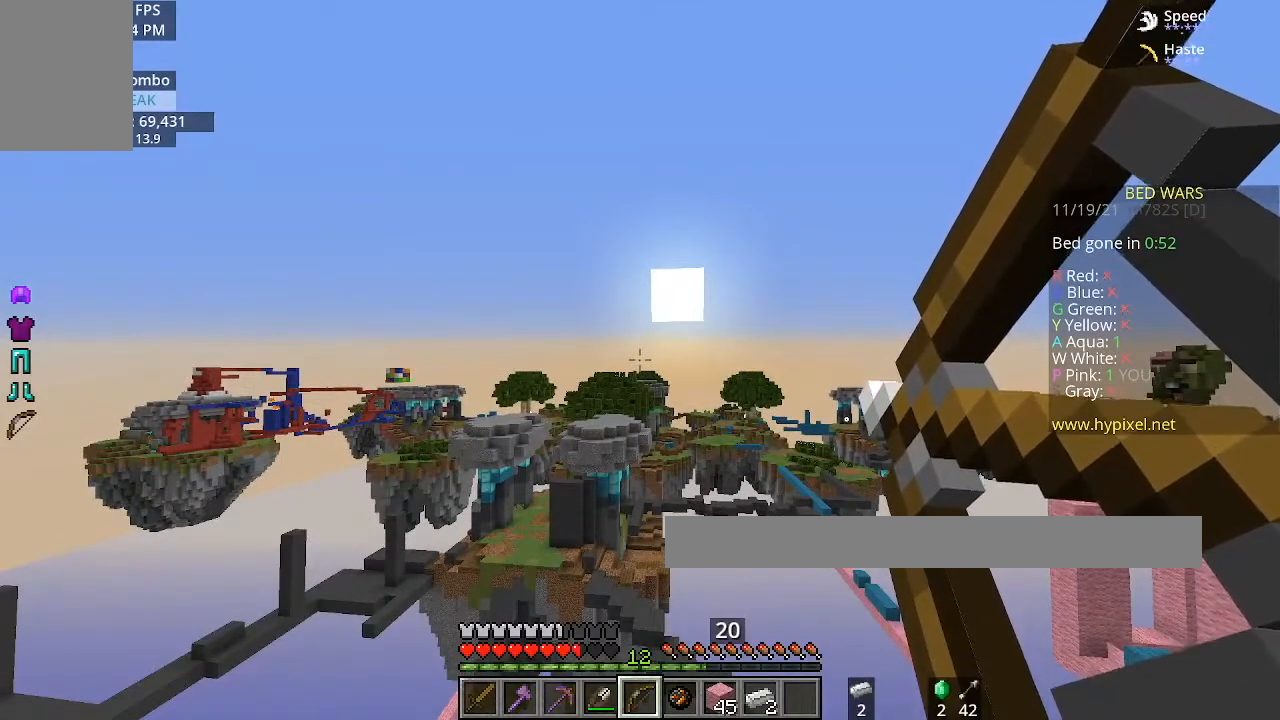
{"keys": [], "mouse": ["right"], "events": []}
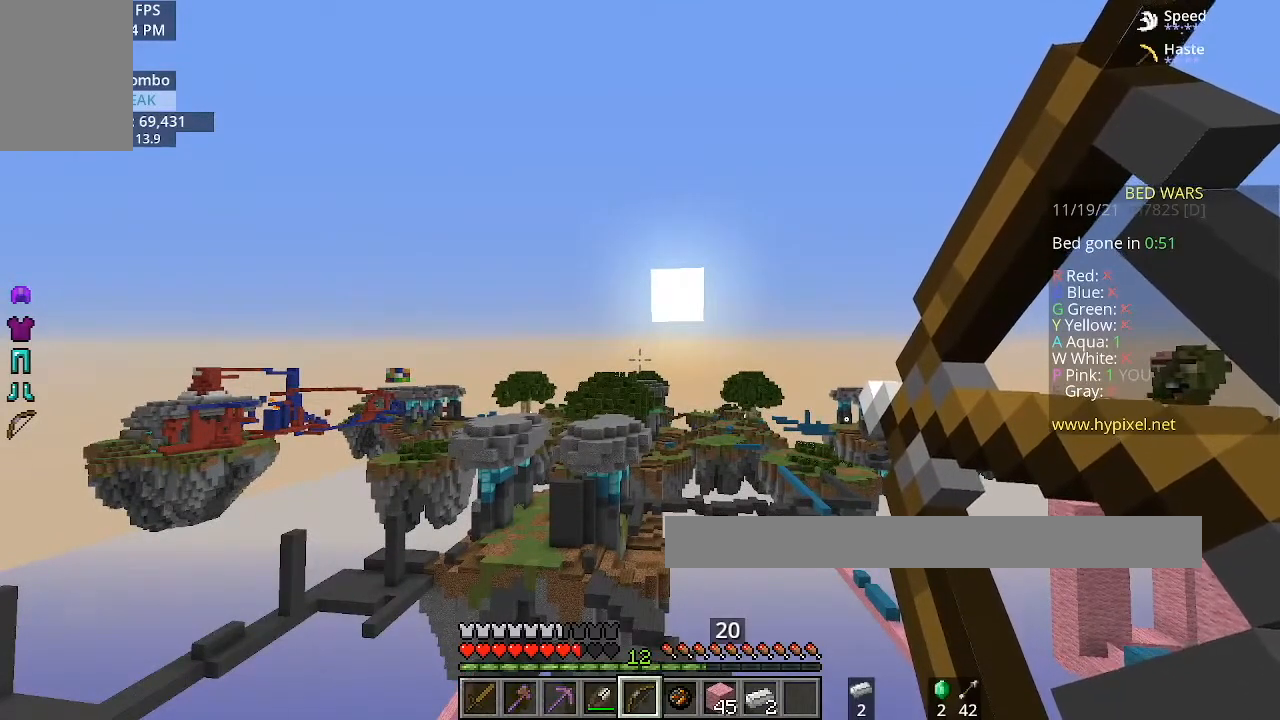
{"keys": [], "mouse": ["right"], "events": []}
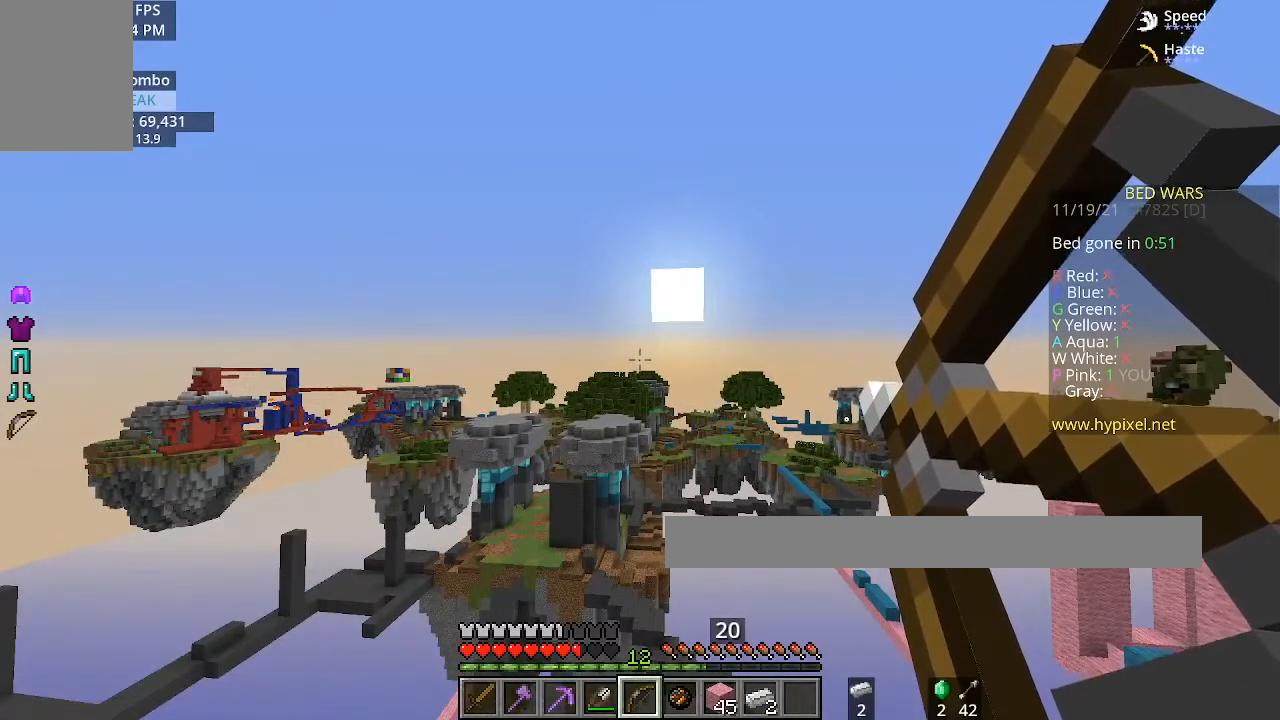
{"keys": [], "mouse": ["right"], "events": []}
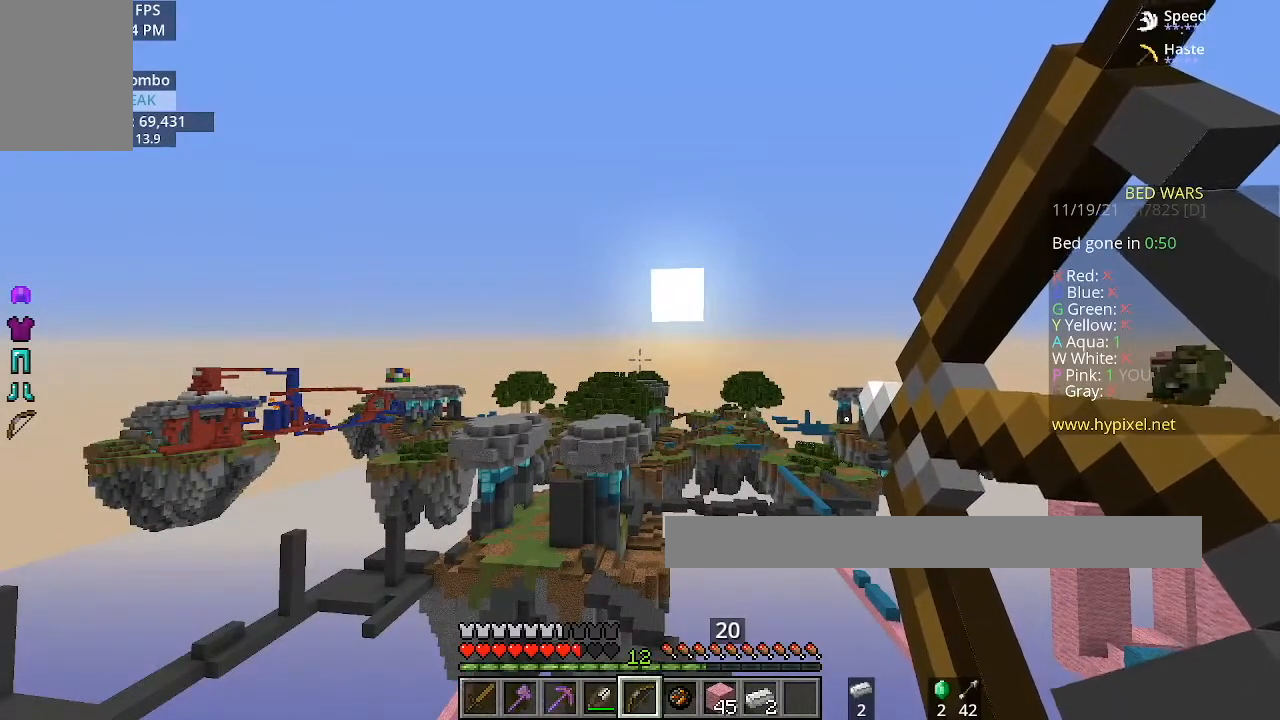
{"keys": ["w"], "mouse": ["right"], "events": [[233, "w", "down"]]}
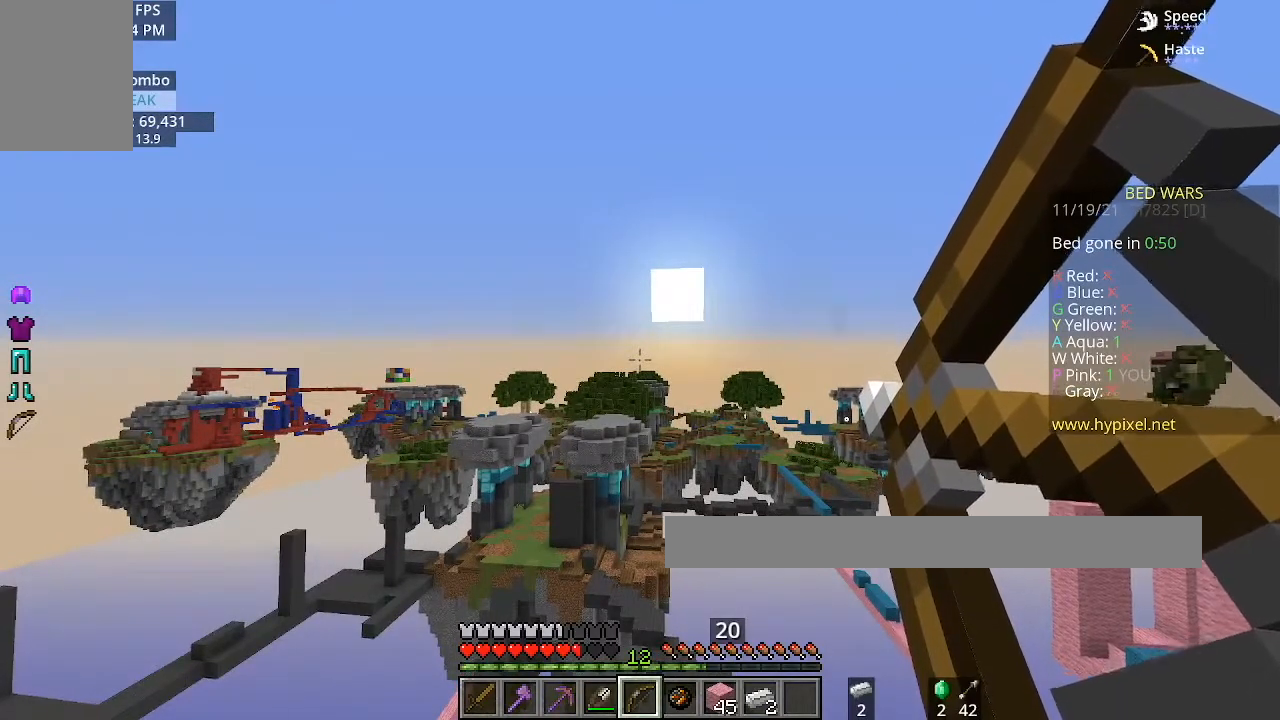
{"keys": ["w"], "mouse": ["right"], "events": []}
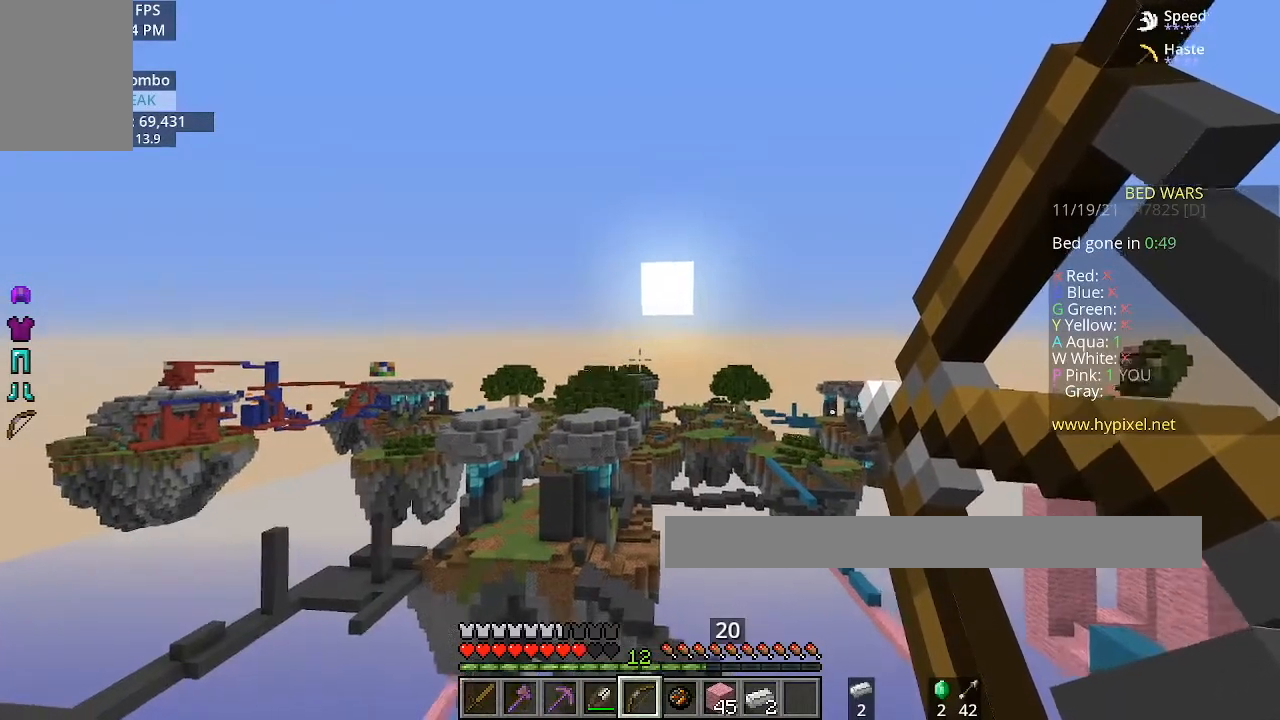
{"keys": ["w"], "mouse": ["right"], "events": []}
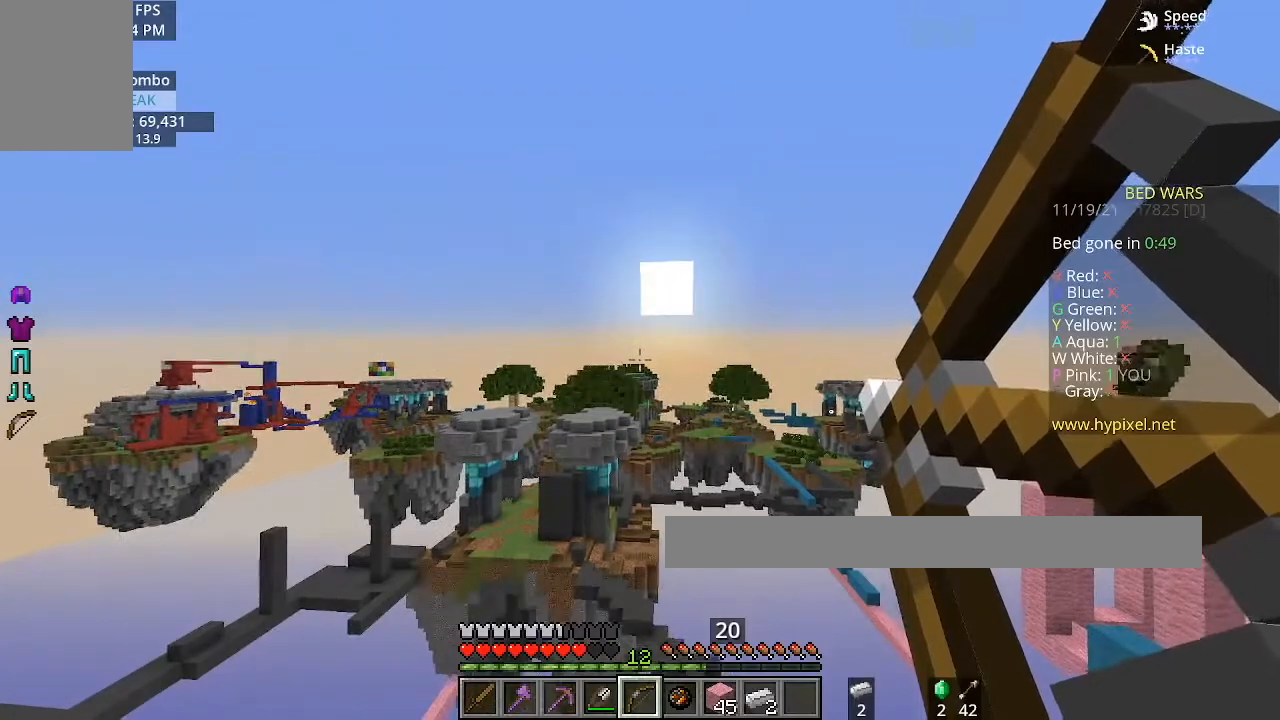
{"keys": [], "mouse": ["right"], "events": [[267, "w", "up"]]}
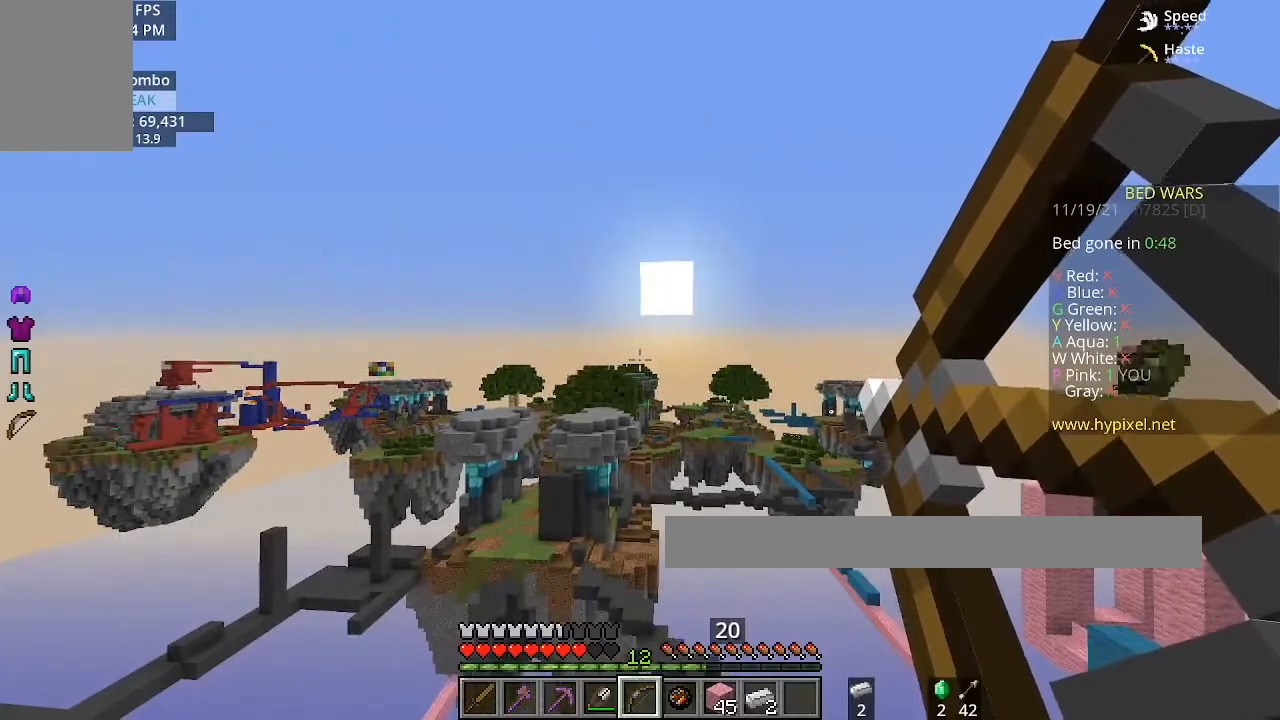
{"keys": [], "mouse": ["right"], "events": []}
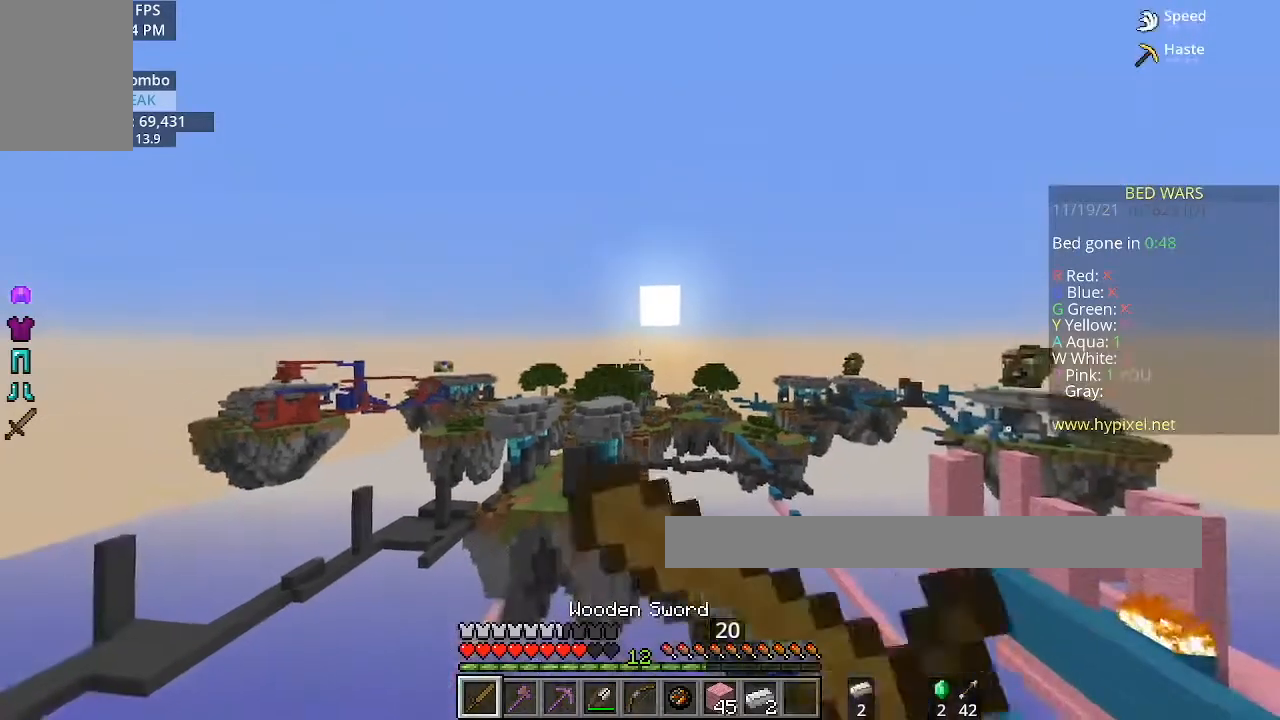
{"keys": [], "mouse": [], "events": [[434, "mouse_right", "up"]]}
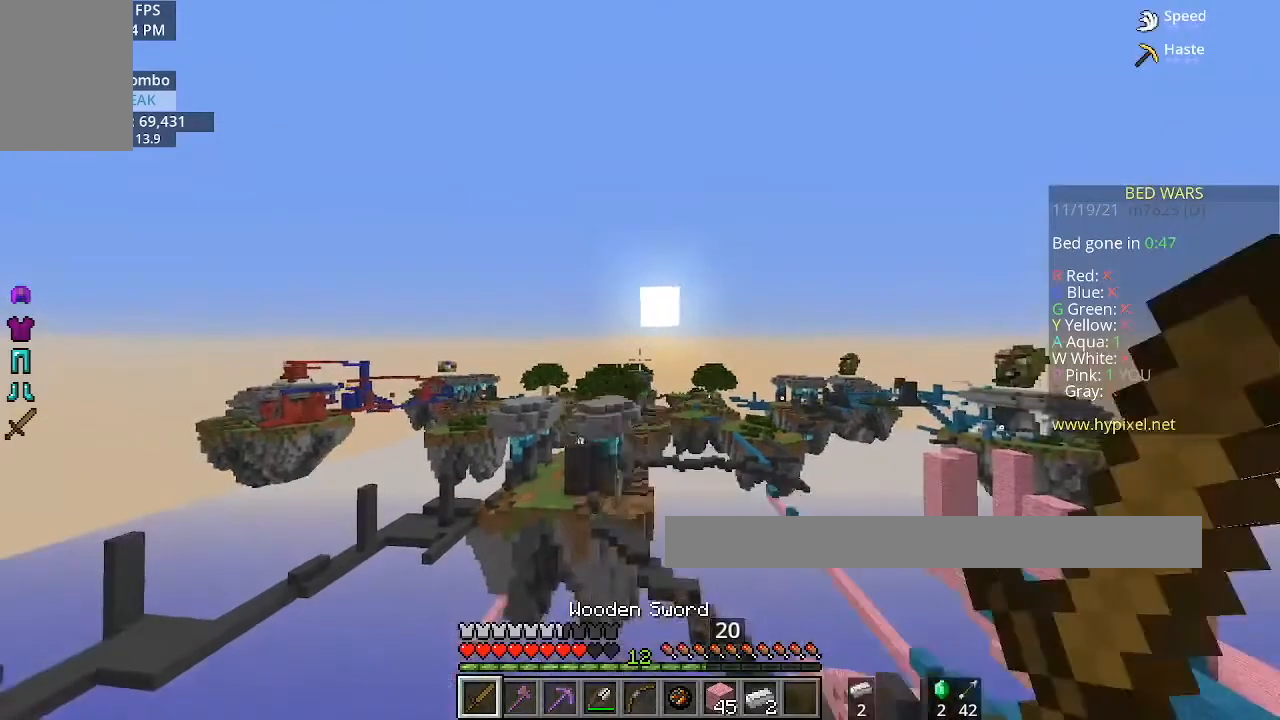
{"keys": [], "mouse": [], "events": []}
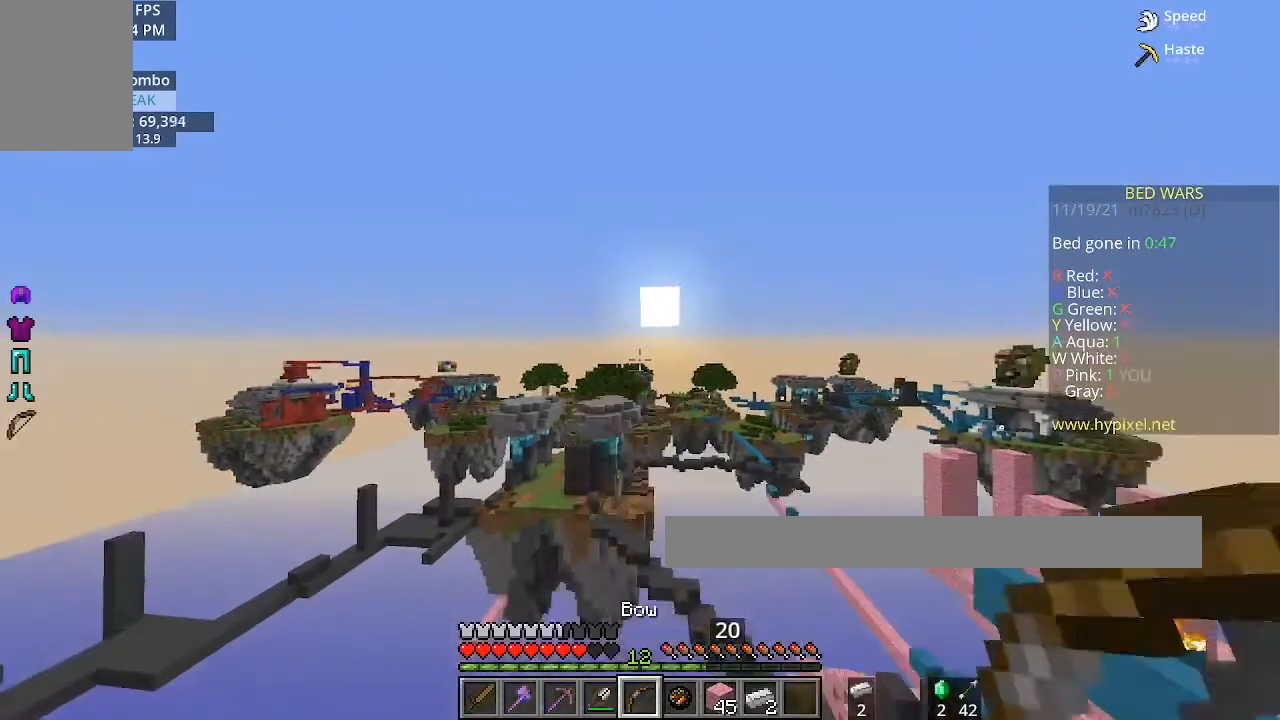
{"keys": [], "mouse": ["right"], "events": [[501, "mouse_right", "down"]]}
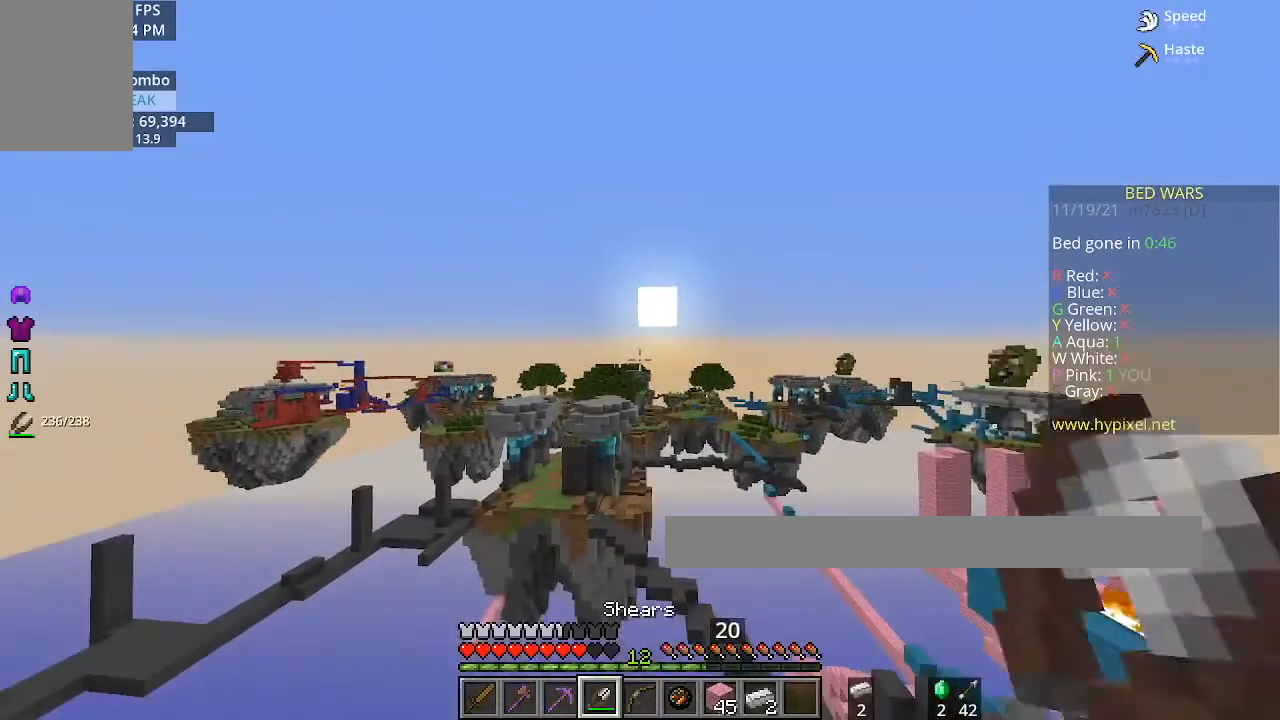
{"keys": [], "mouse": [], "events": [[133, "mouse_right", "up"]]}
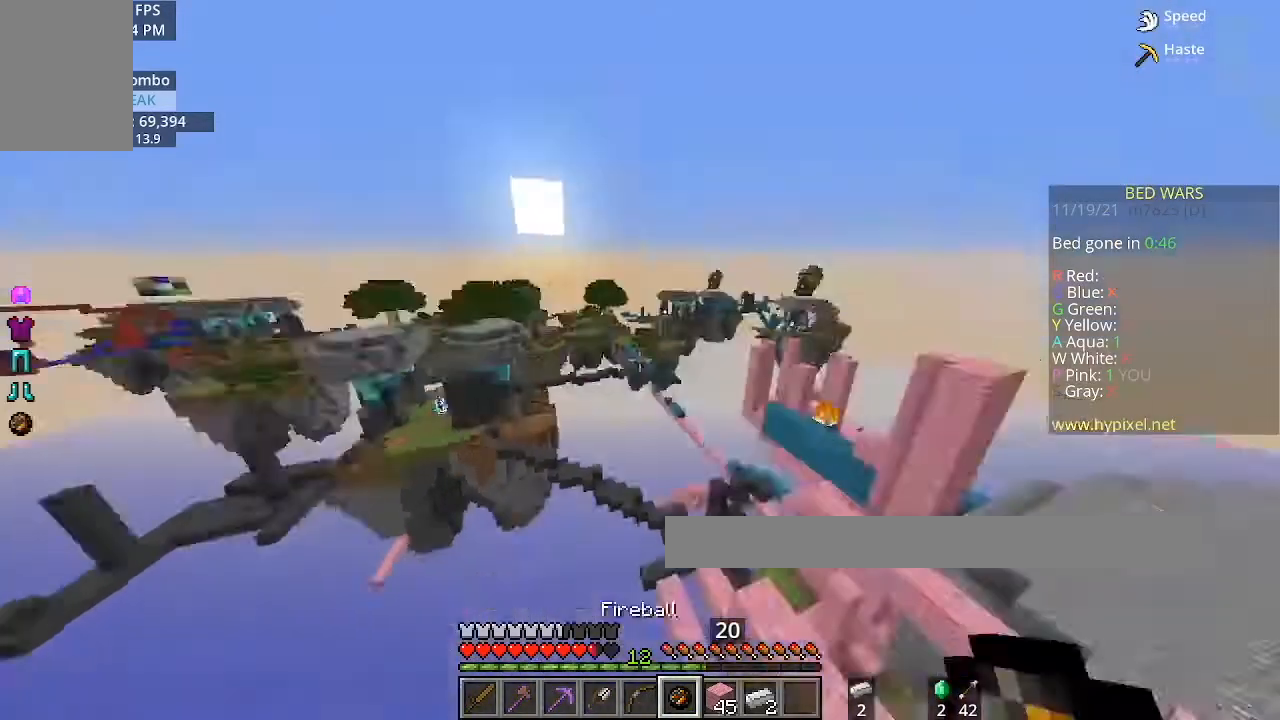
{"keys": ["a", "s"], "mouse": [], "events": [[167, "a", "down"], [334, "s", "down"]]}
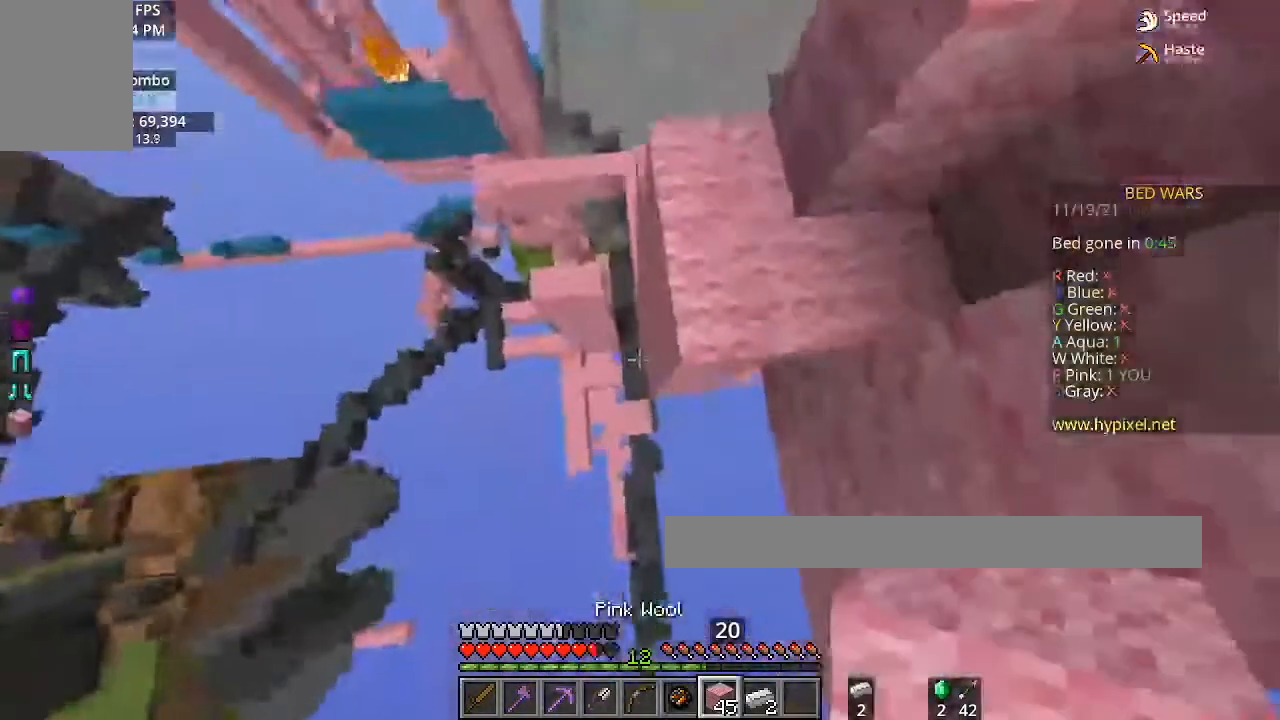
{"keys": ["d"], "mouse": [], "events": [[33, "s", "up"], [100, "a", "up"], [100, "d", "down"]]}
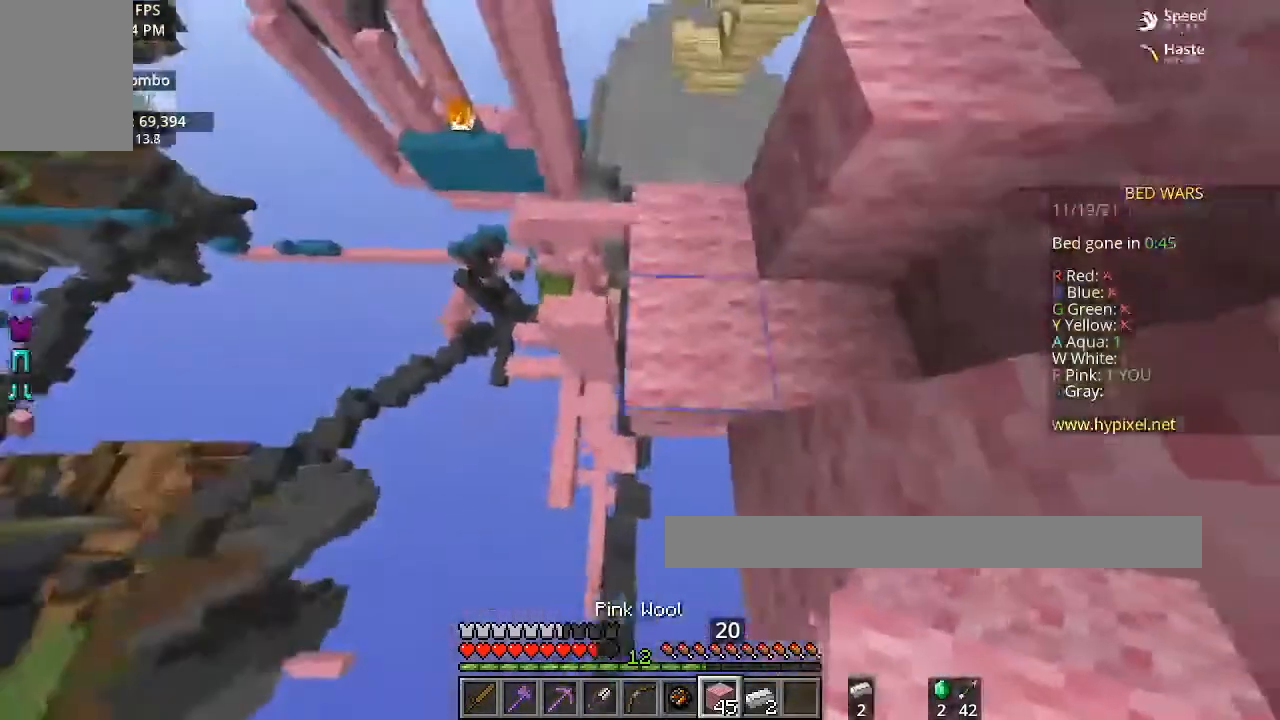
{"keys": [], "mouse": [], "events": [[67, "d", "up"], [100, "a", "down"], [434, "a", "up"]]}
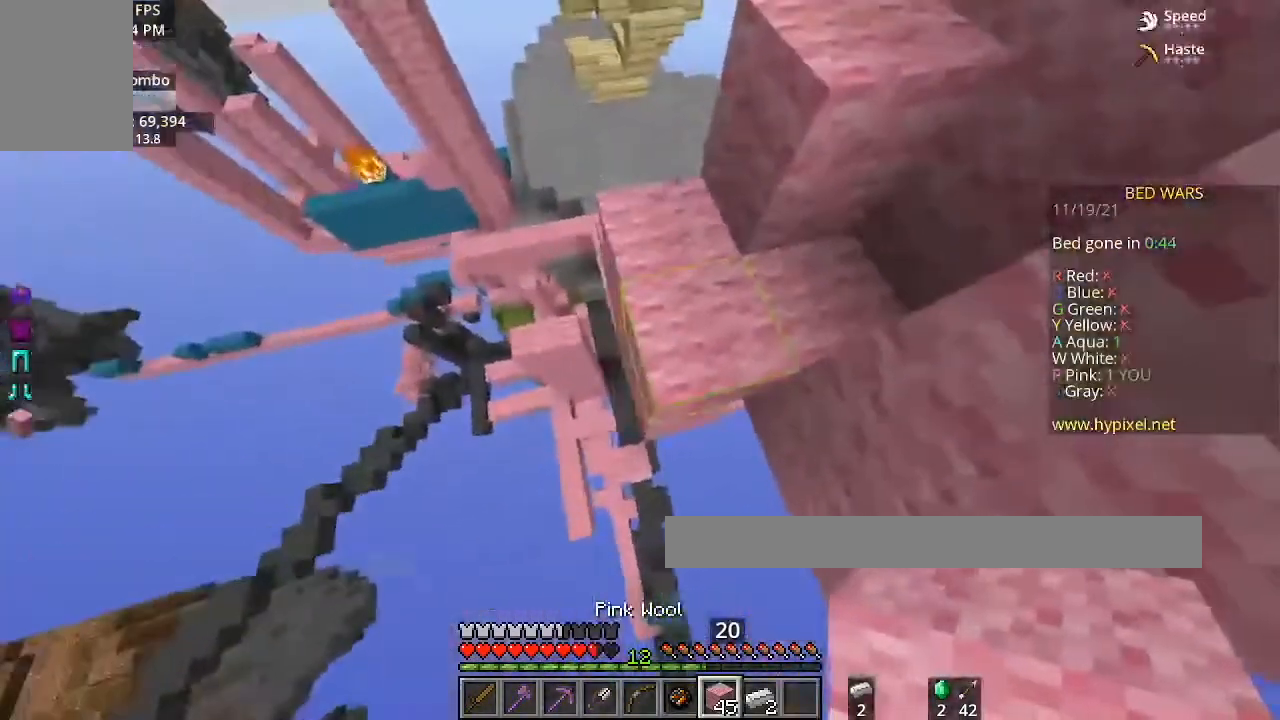
{"keys": ["d"], "mouse": [], "events": [[333, "mouse_right", "down"], [467, "d", "down"], [500, "mouse_right", "up"]]}
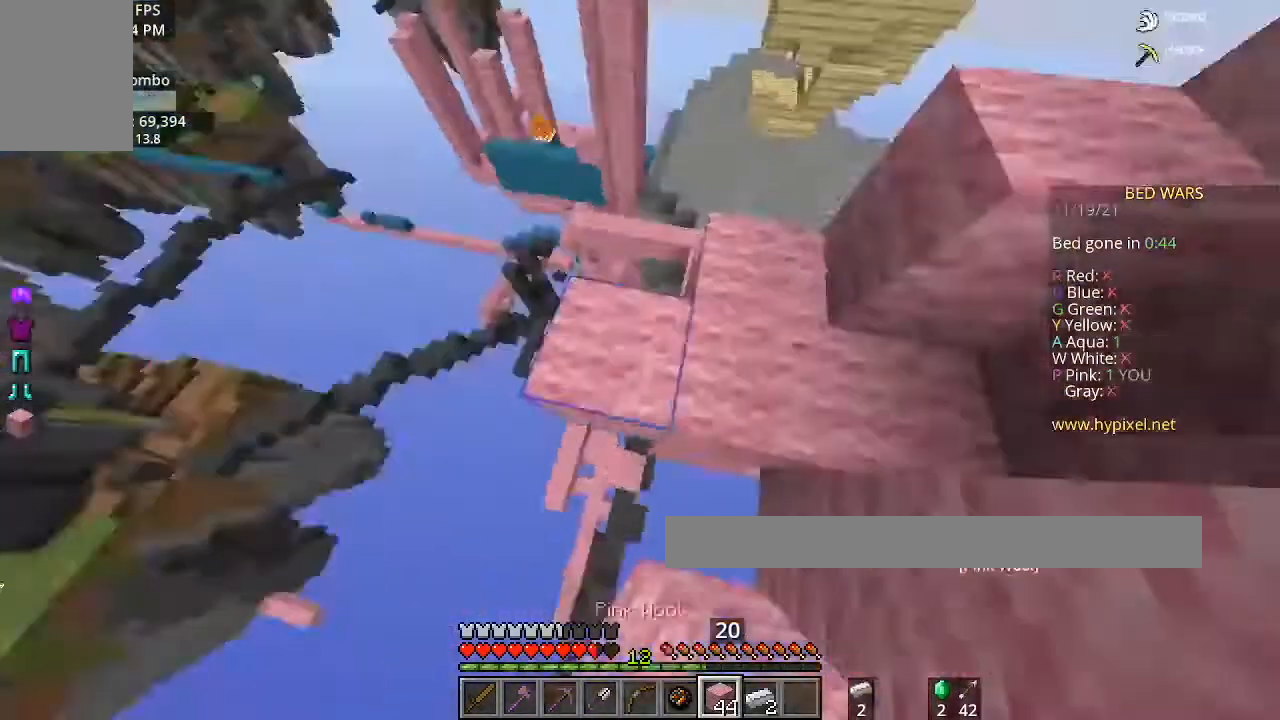
{"keys": ["w"], "mouse": [], "events": [[367, "d", "up"], [467, "w", "down"]]}
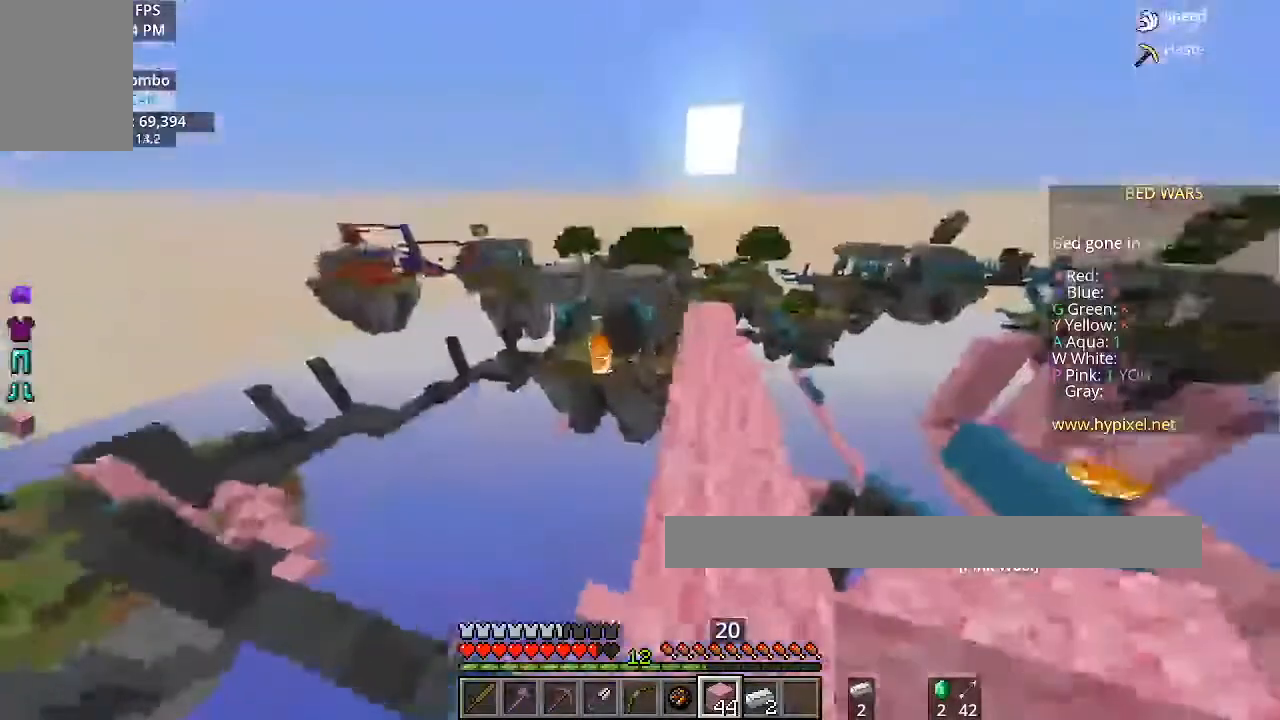
{"keys": ["w"], "mouse": [], "events": []}
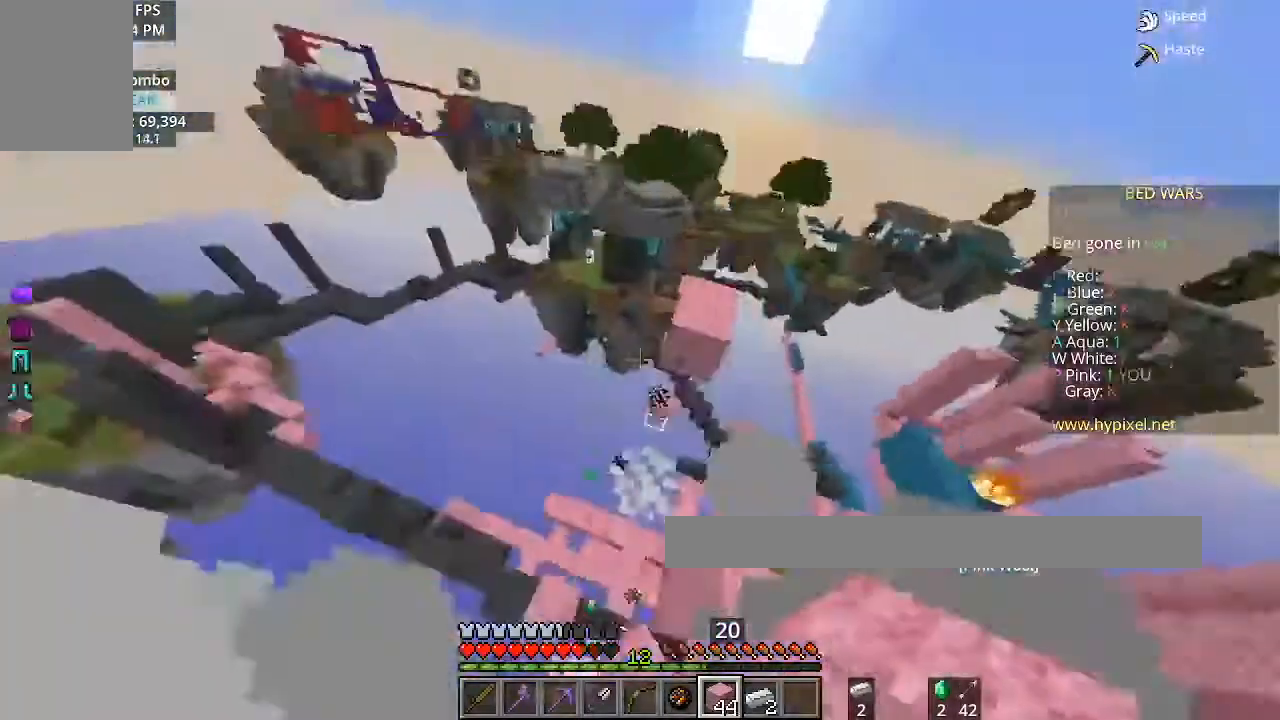
{"keys": ["w"], "mouse": [], "events": []}
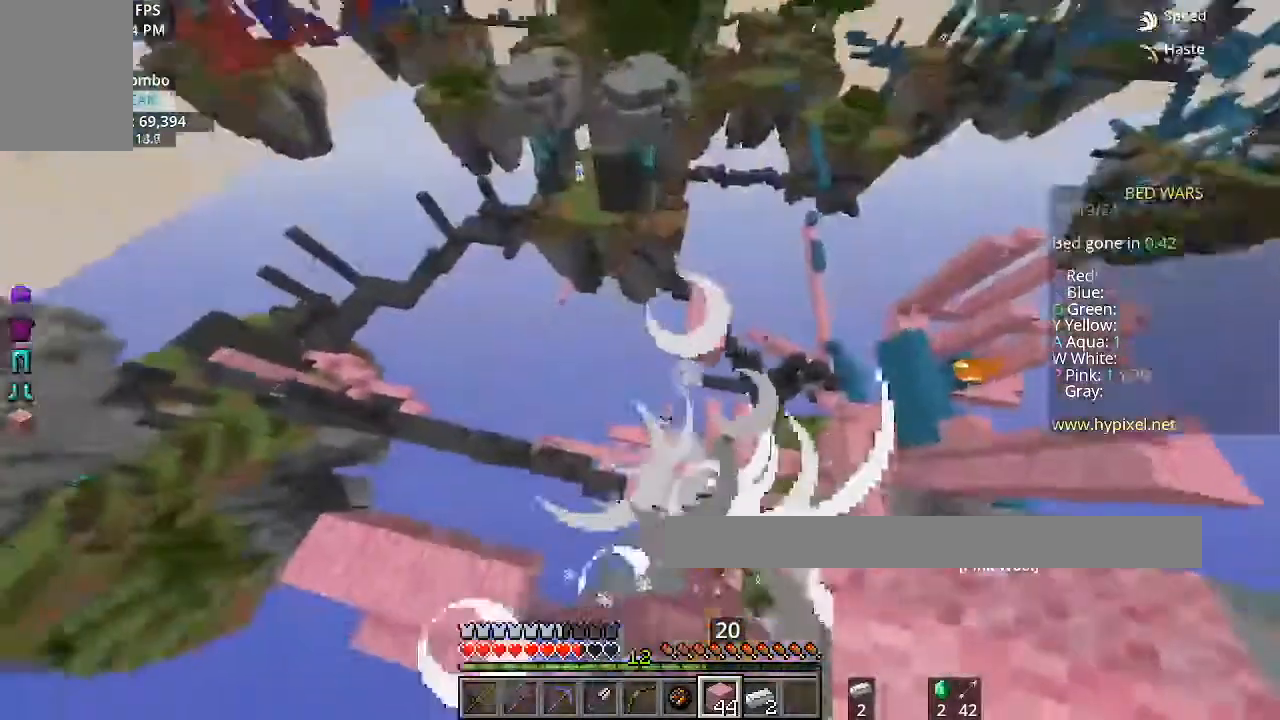
{"keys": [], "mouse": ["right"], "events": [[33, "d", "down"], [33, "w", "up"], [167, "space", "down"], [434, "d", "up"], [467, "mouse_right", "down"], [500, "space", "up"]]}
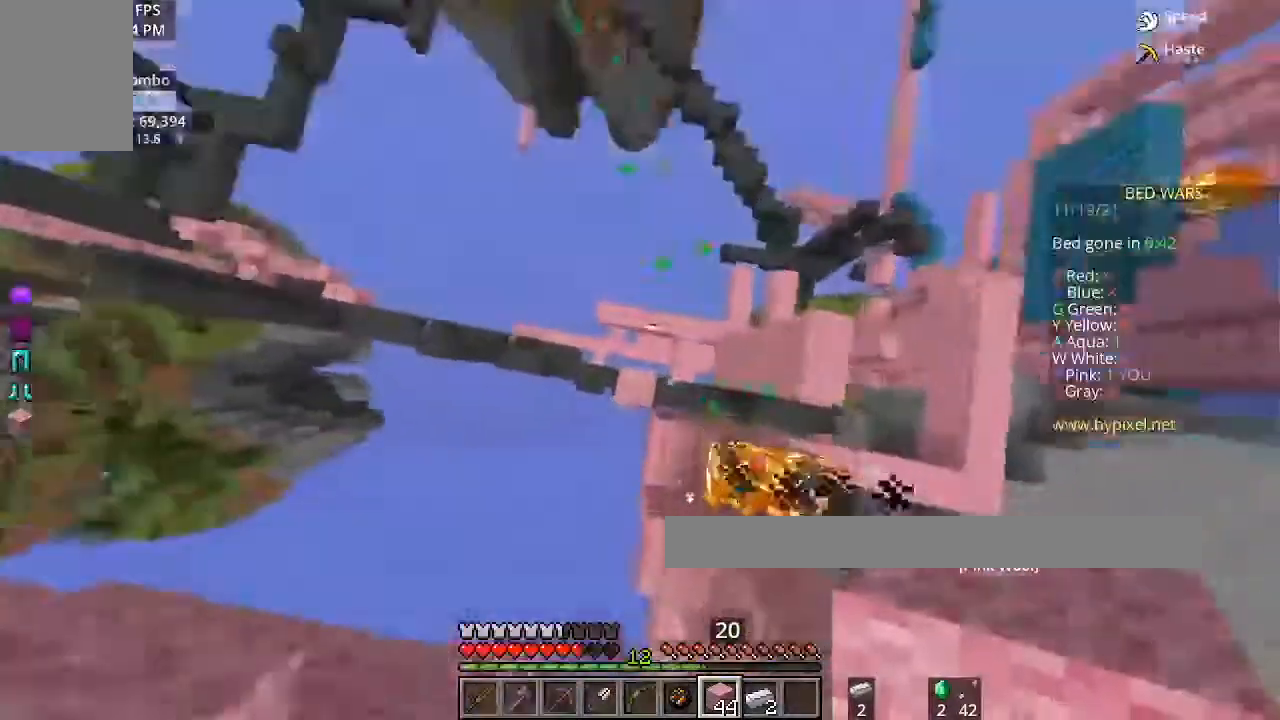
{"keys": ["s"], "mouse": [], "events": [[100, "s", "down"], [301, "a", "down"], [301, "space", "down"], [401, "mouse_right", "up"], [467, "a", "up"], [501, "space", "up"]]}
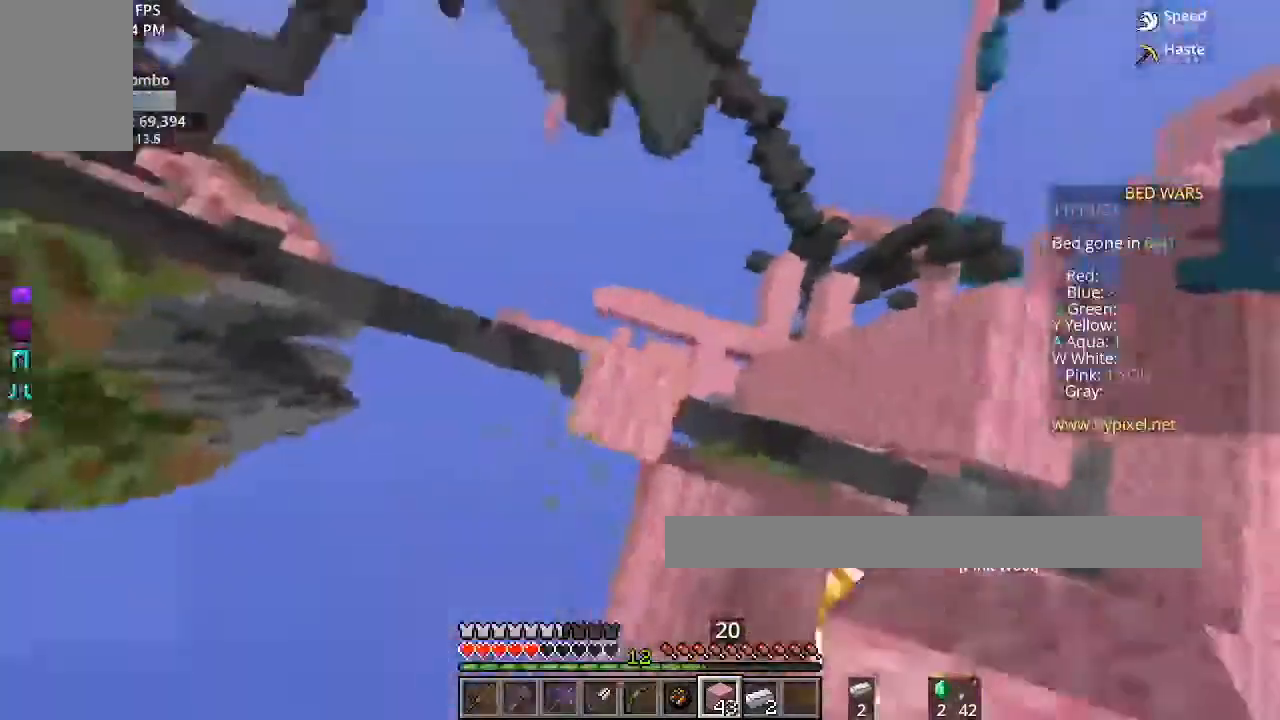
{"keys": [], "mouse": [], "events": [[33, "s", "up"]]}
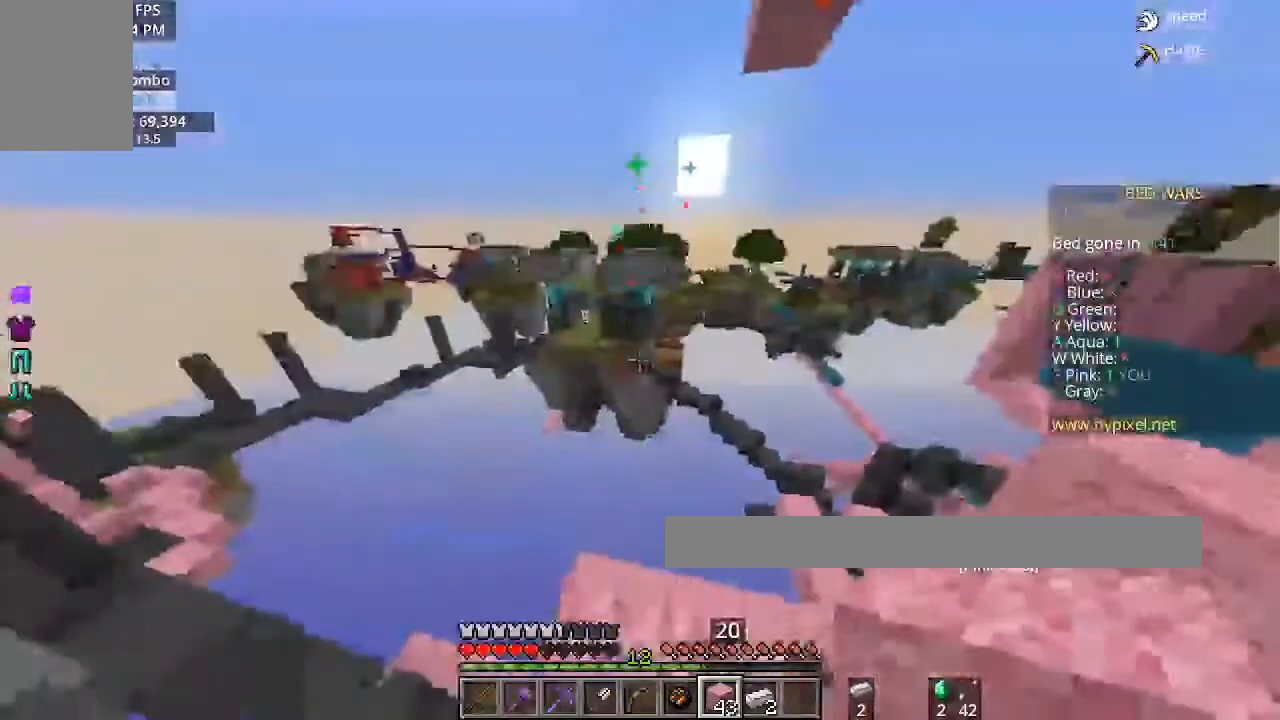
{"keys": ["d"], "mouse": [], "events": [[167, "d", "down"]]}